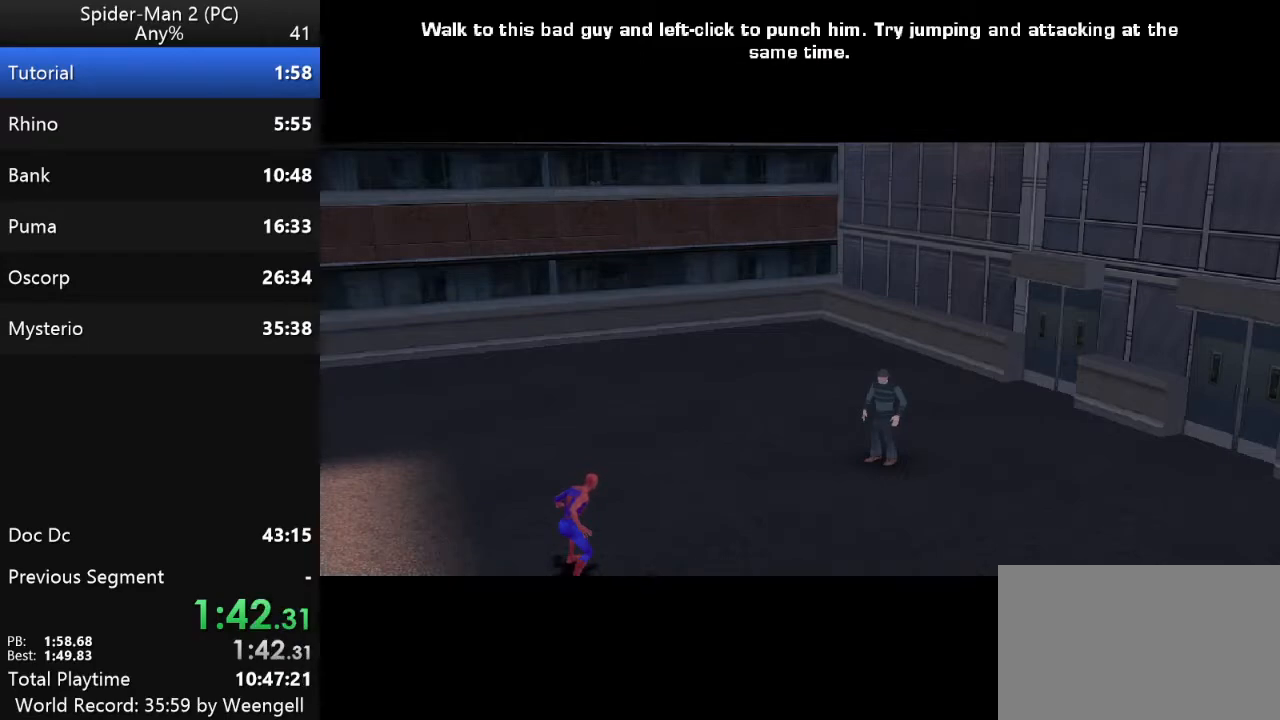
Gameplay with keyboard and mouse; each line is a JSON object with the keys and mouse buttons held at the frame after it. "events" lists presses ("down") and releases ("up") of "a", "ctrl", "d", "e", "q", "s", "shift", "space", "w", "mouse_left", "mouse_wheel", "mouse_right", "mouse_mb4" and "mouse_mb5" between this image and that frame as [ms after this image, input, new state], when the widget could be followed in between. "mouse_left", "mouse_wheel", "mouse_right", "mouse_mb4", "mouse_mb5" = the "left", "wheel", "right", "mb4", "mb5" buttons of the "mouse" list. No other keys are recorded. "wheel" means that the mouse wheel is clicked or scrolled. Mouse movement is not recorded.
{"keys": ["w"], "mouse": [], "events": [[500, "w", "down"]]}
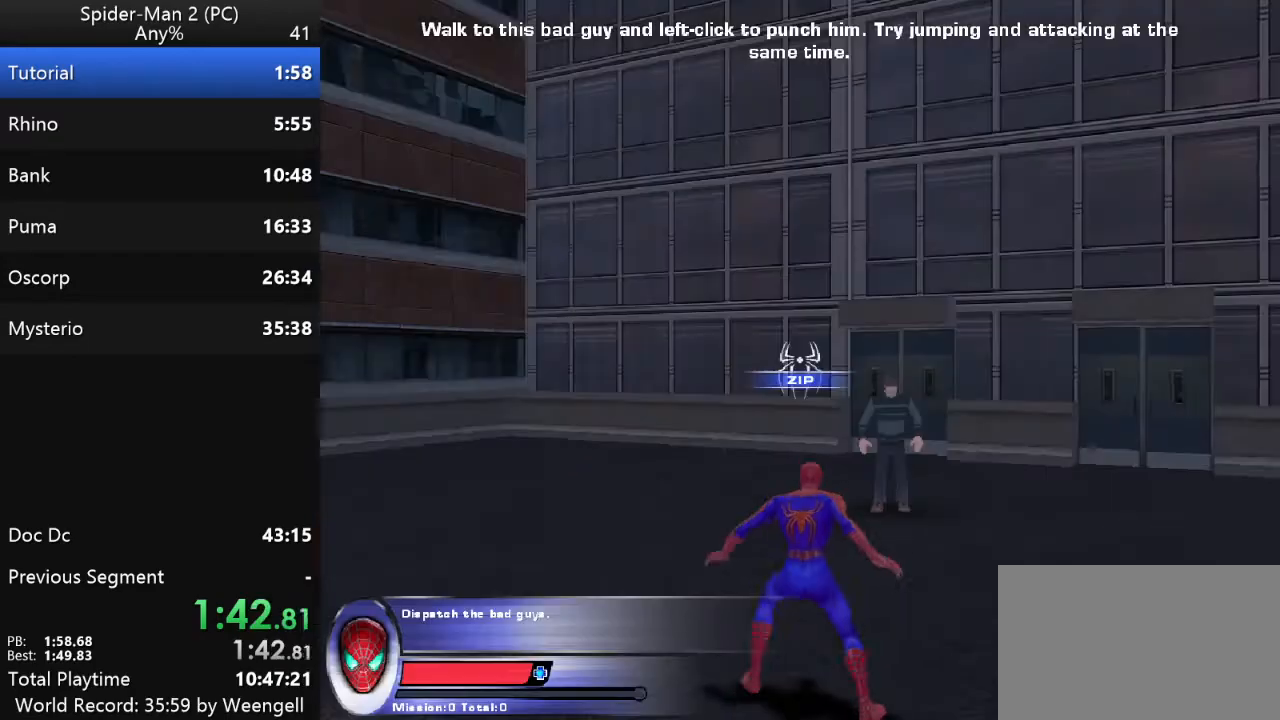
{"keys": [], "mouse": ["right"], "events": [[350, "w", "up"], [417, "mouse_right", "down"]]}
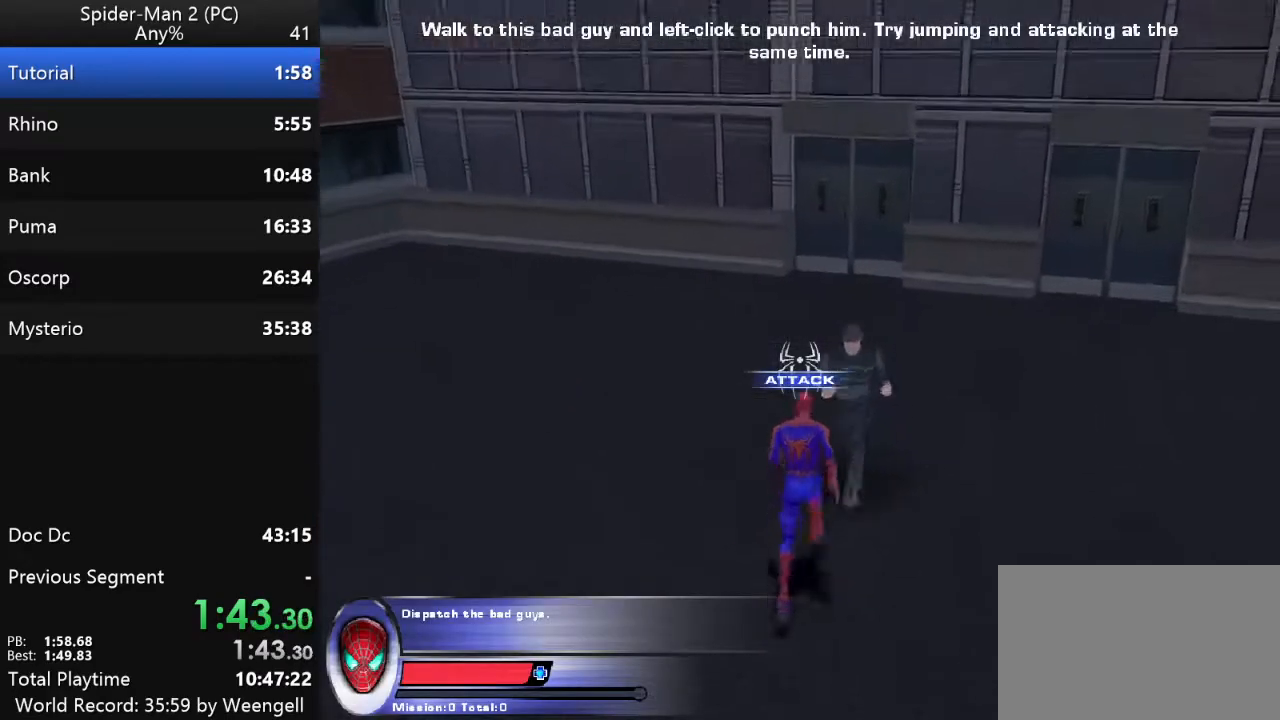
{"keys": [], "mouse": ["left"], "events": [[50, "mouse_right", "up"], [117, "mouse_left", "down"], [217, "mouse_left", "up"], [300, "mouse_left", "down"], [383, "mouse_left", "up"], [467, "mouse_left", "down"]]}
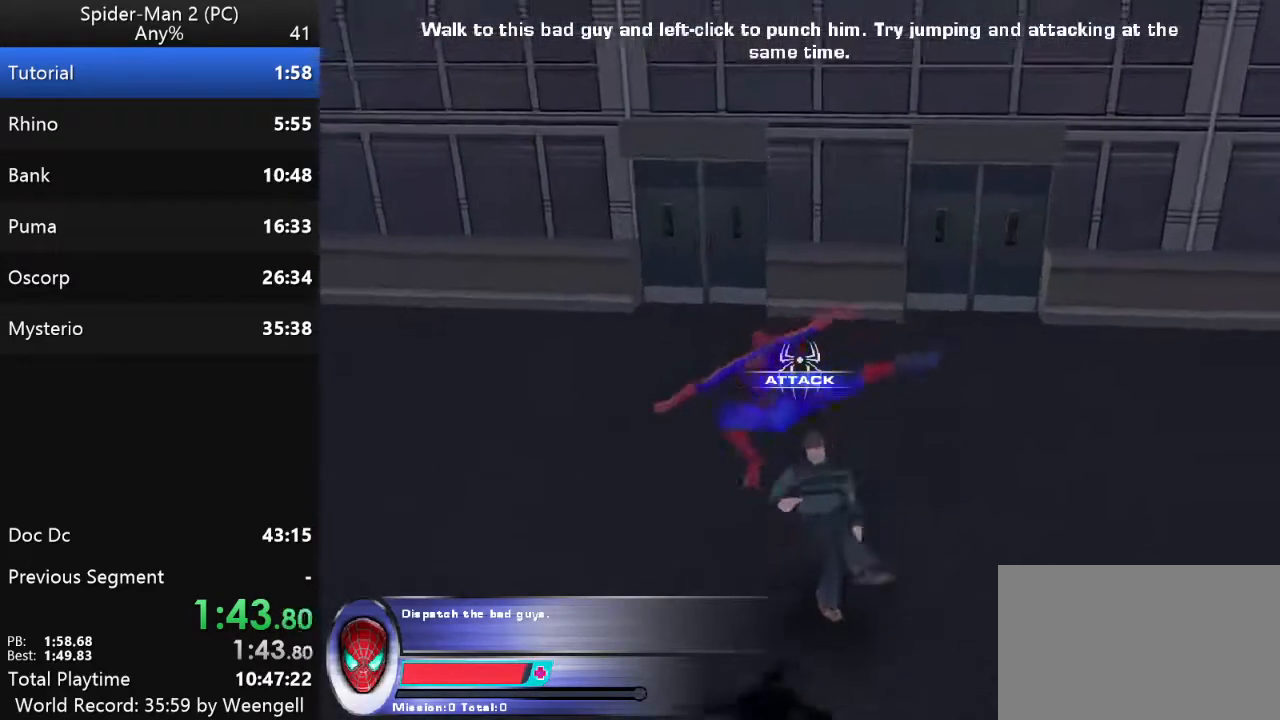
{"keys": [], "mouse": [], "events": [[67, "mouse_left", "up"], [150, "mouse_left", "down"], [267, "mouse_left", "up"], [333, "mouse_left", "down"], [483, "mouse_left", "up"]]}
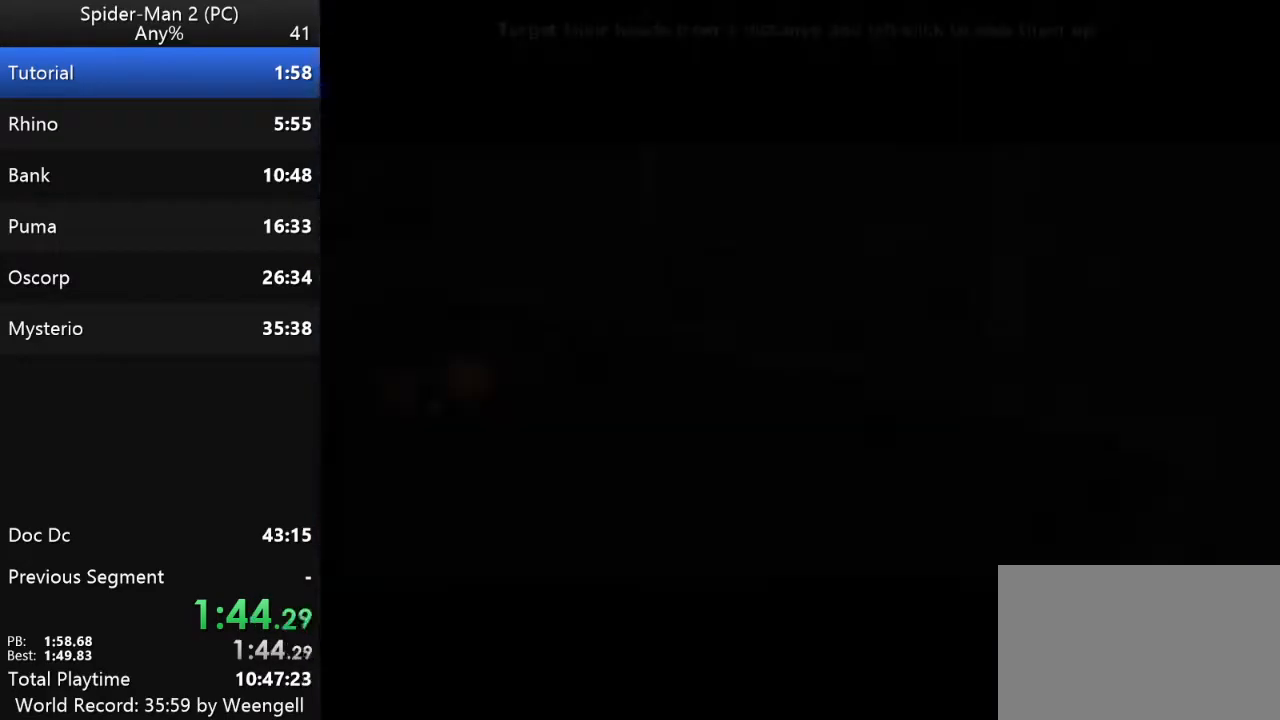
{"keys": [], "mouse": [], "events": [[33, "mouse_left", "down"], [83, "w", "down"], [150, "mouse_left", "up"], [450, "w", "up"]]}
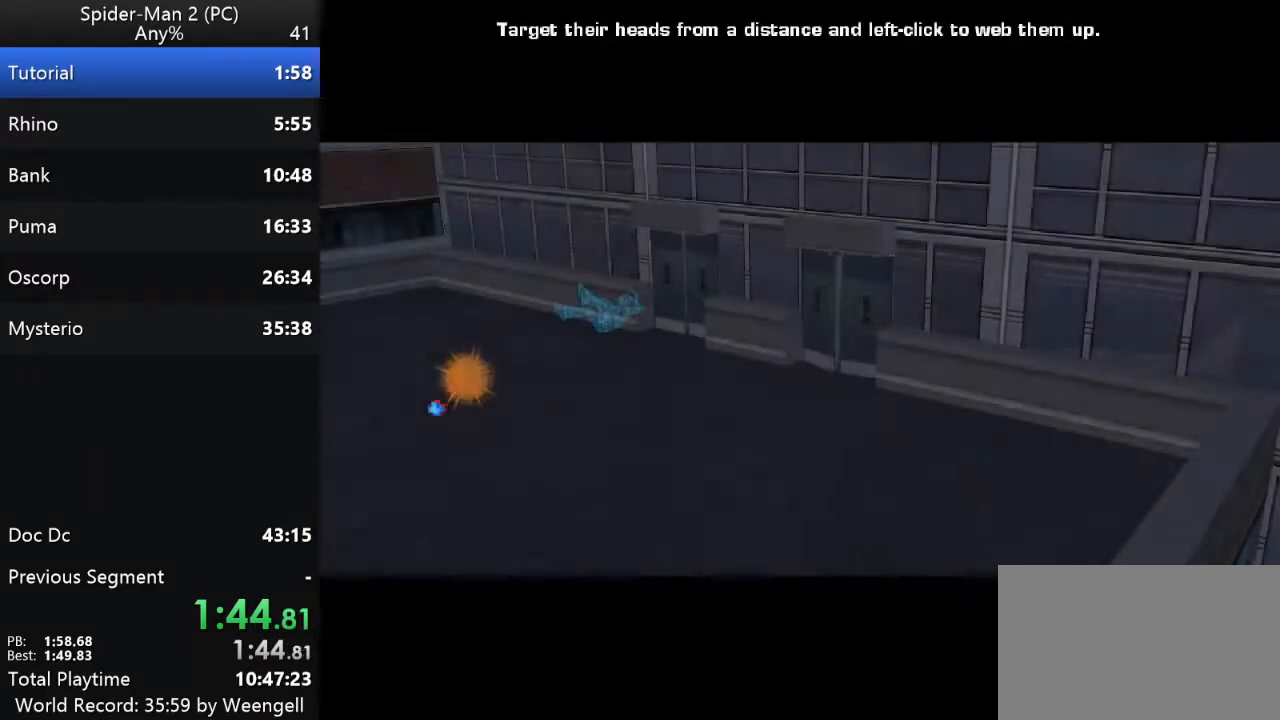
{"keys": [], "mouse": [], "events": []}
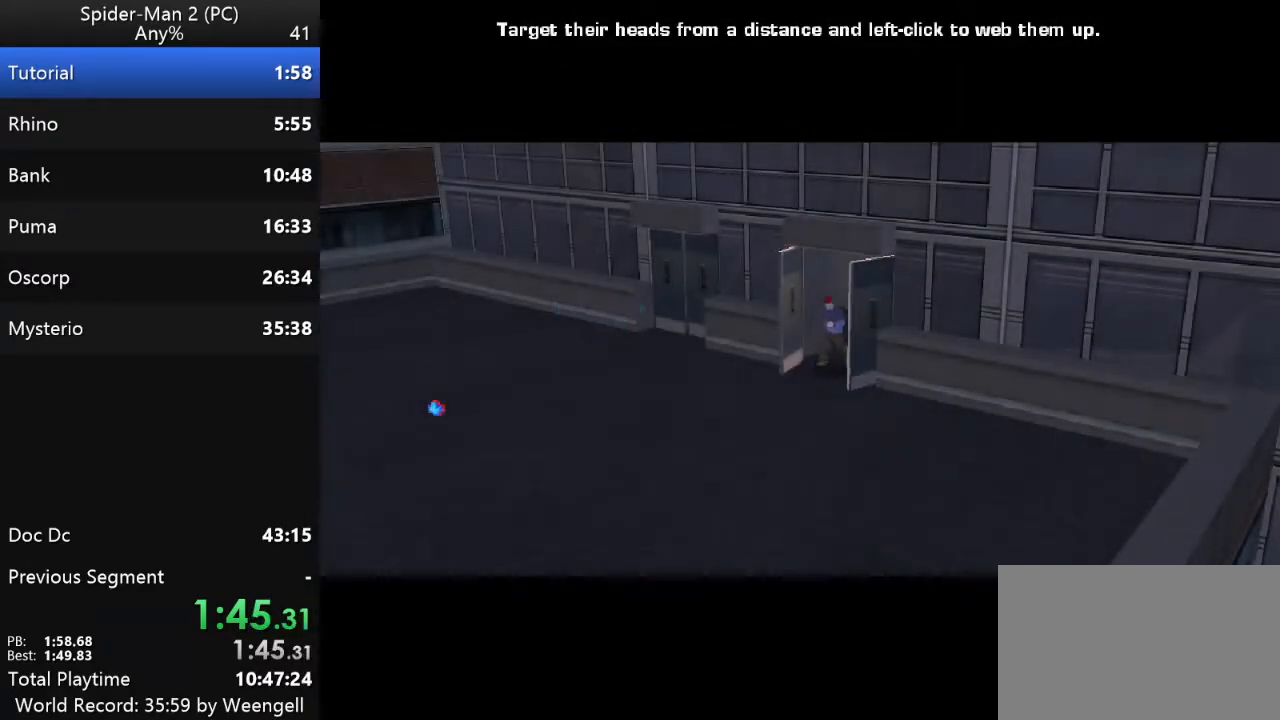
{"keys": [], "mouse": [], "events": []}
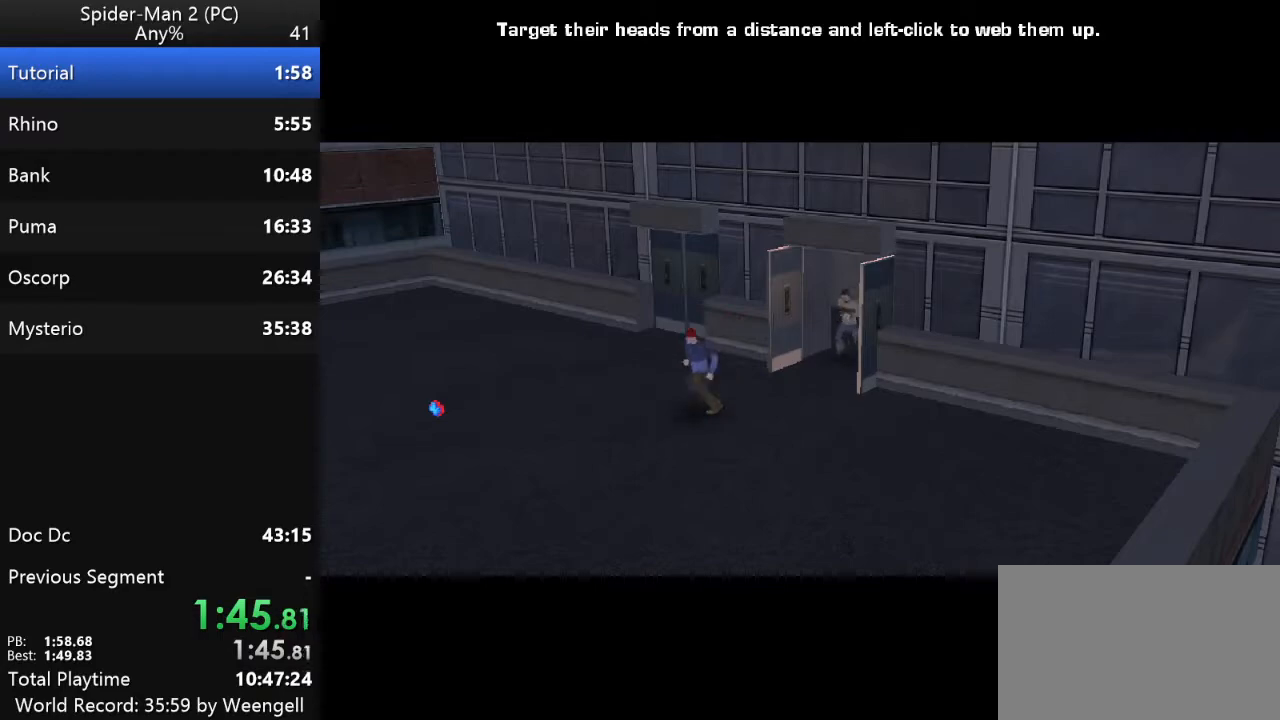
{"keys": [], "mouse": [], "events": []}
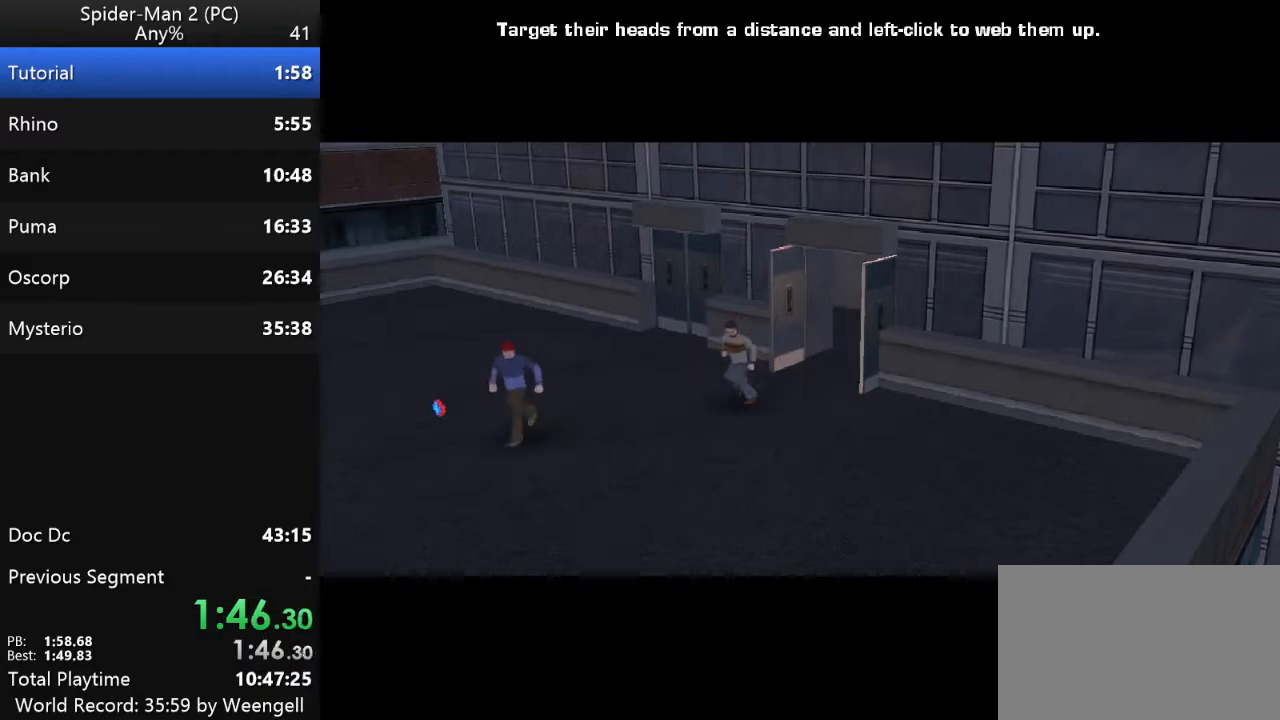
{"keys": [], "mouse": [], "events": []}
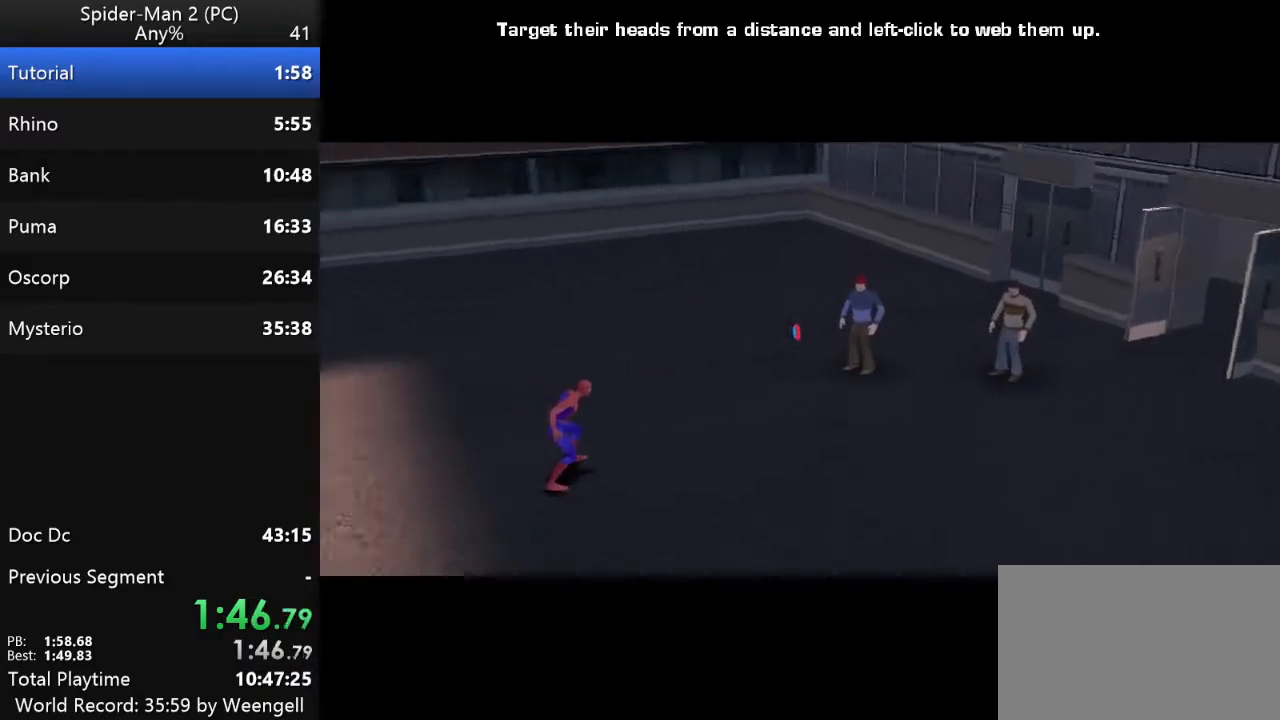
{"keys": [], "mouse": [], "events": []}
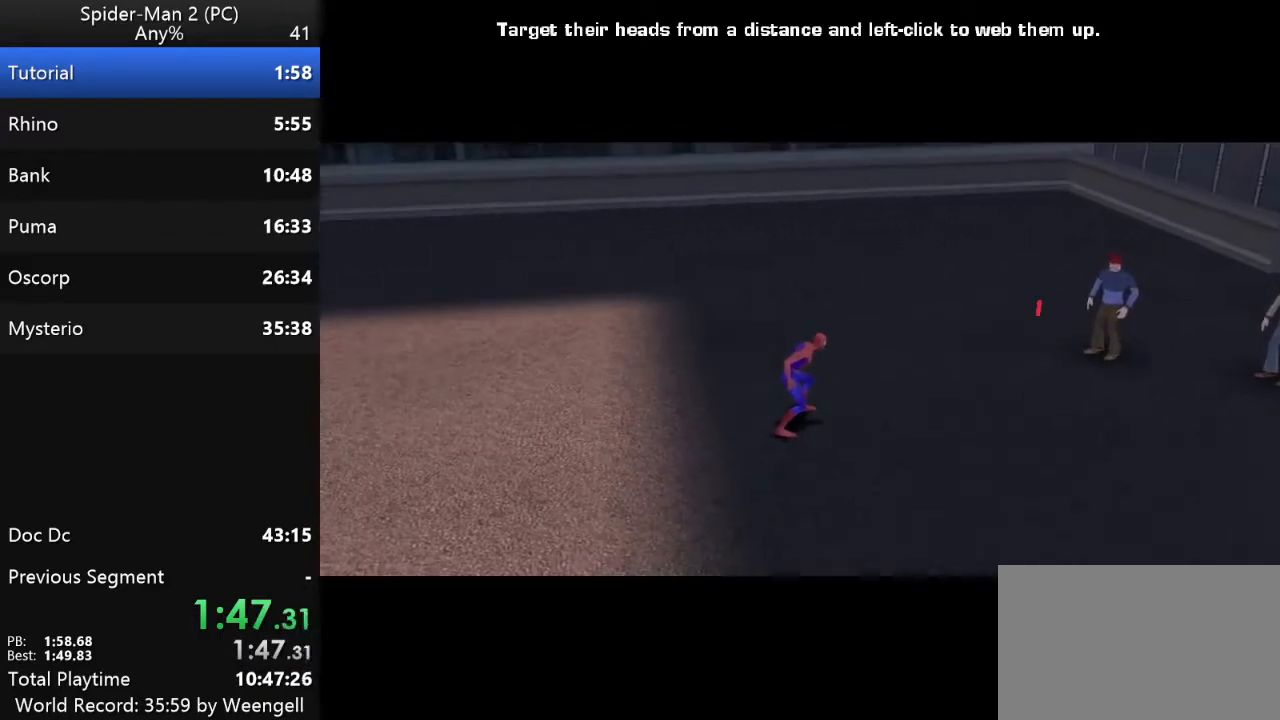
{"keys": [], "mouse": [], "events": []}
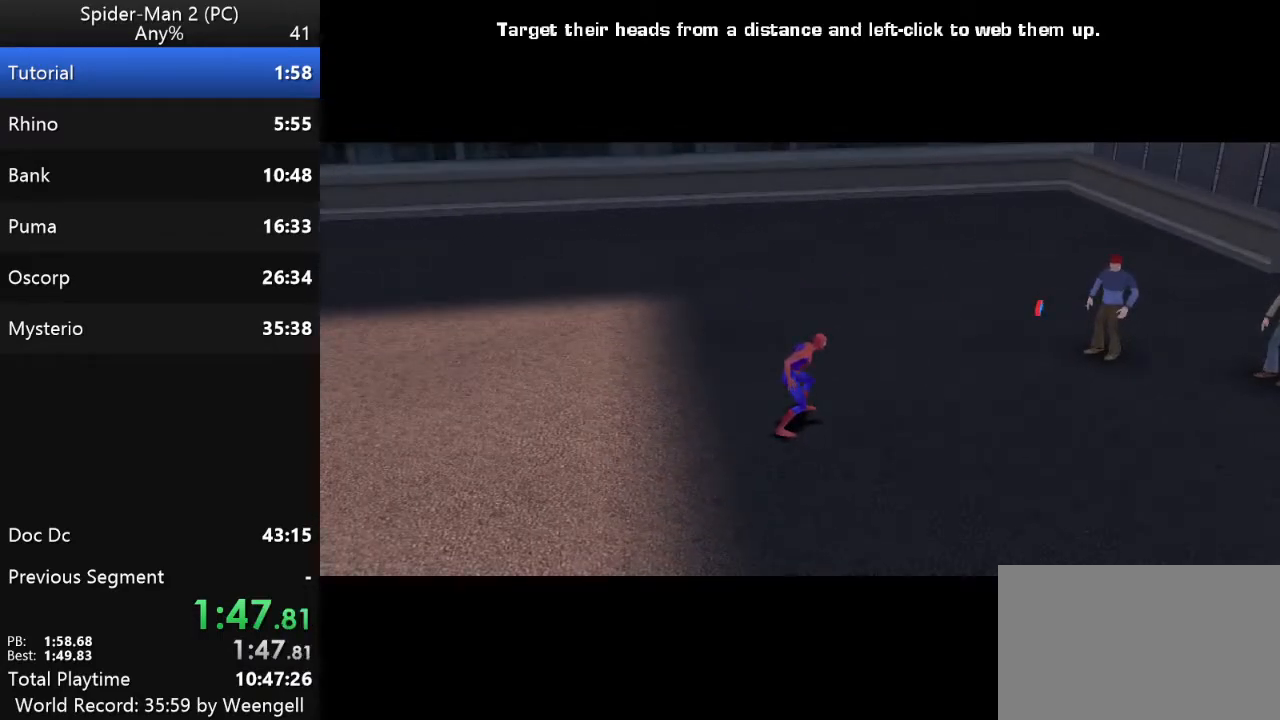
{"keys": [], "mouse": [], "events": []}
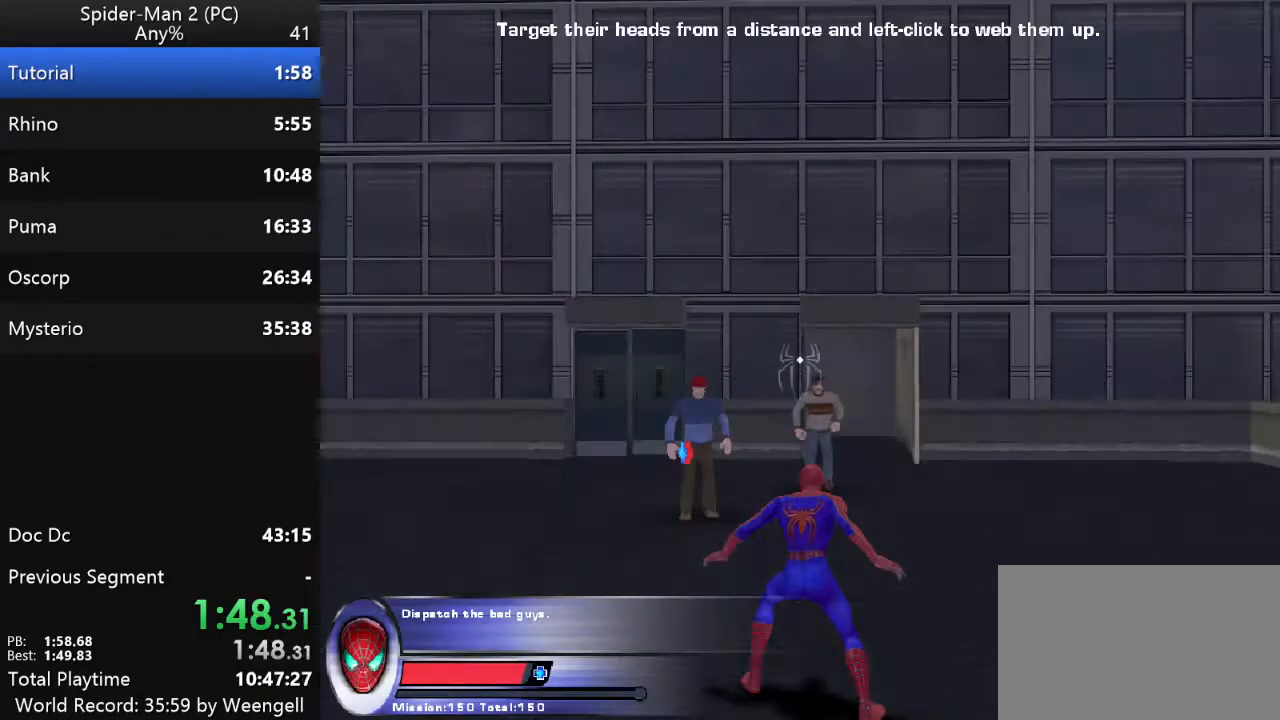
{"keys": [], "mouse": ["right"], "events": [[400, "mouse_right", "down"]]}
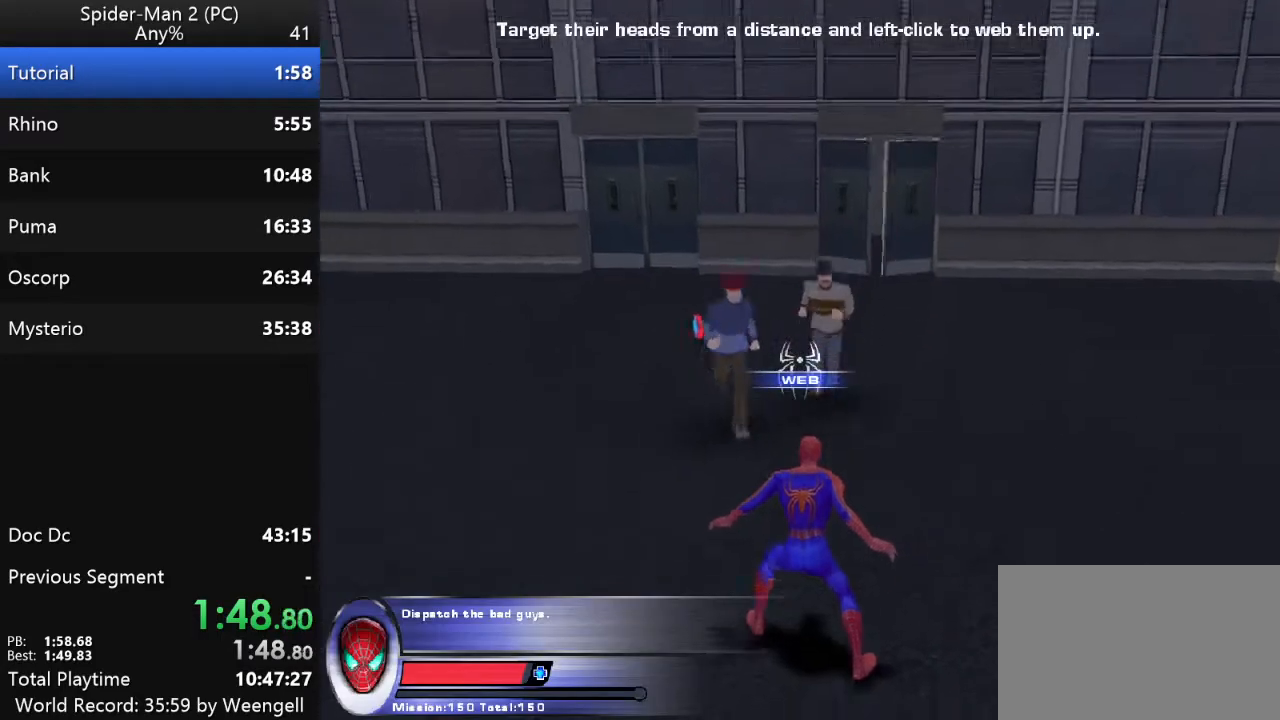
{"keys": [], "mouse": ["left"], "events": [[17, "mouse_right", "up"], [100, "mouse_left", "down"], [200, "mouse_left", "up"], [267, "mouse_left", "down"], [383, "mouse_left", "up"], [450, "mouse_left", "down"]]}
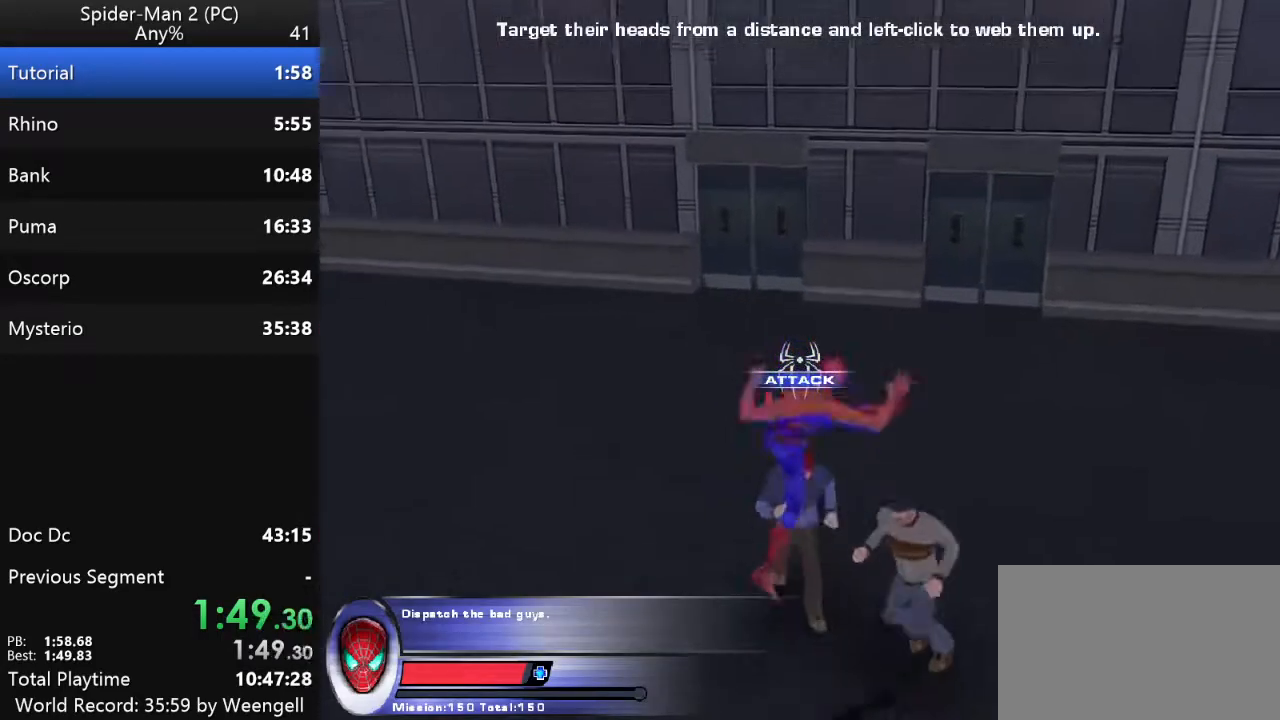
{"keys": [], "mouse": [], "events": [[83, "mouse_left", "up"], [167, "mouse_left", "down"], [283, "mouse_left", "up"], [350, "mouse_left", "down"], [483, "mouse_left", "up"]]}
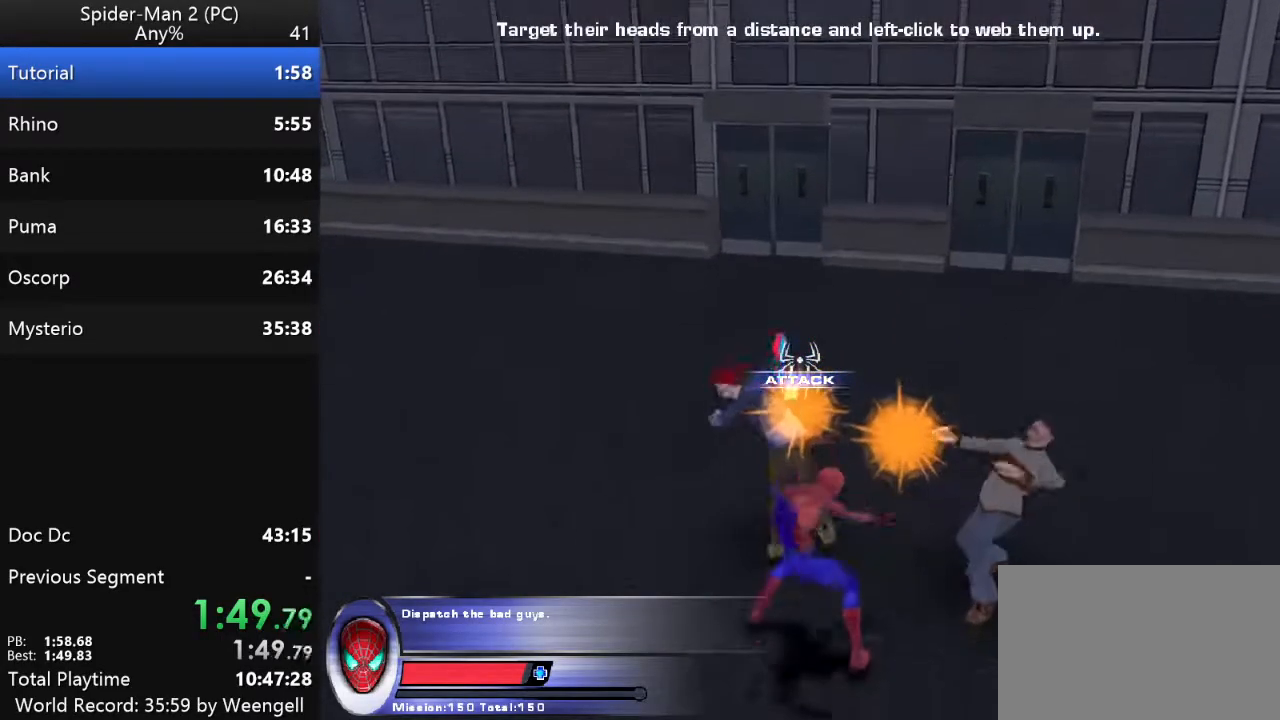
{"keys": ["s"], "mouse": [], "events": [[33, "mouse_left", "down"], [167, "mouse_left", "up"], [317, "s", "down"]]}
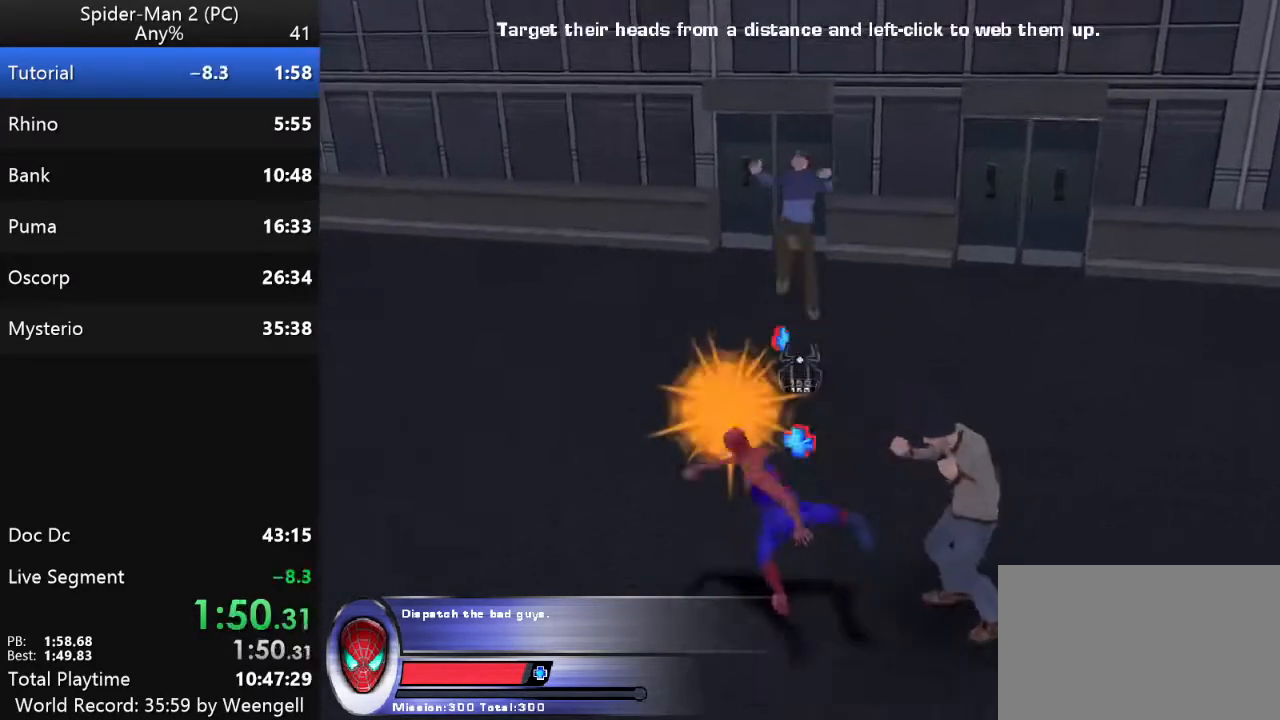
{"keys": [], "mouse": ["left"], "events": [[17, "d", "down"], [233, "d", "up"], [333, "s", "up"], [450, "mouse_left", "down"]]}
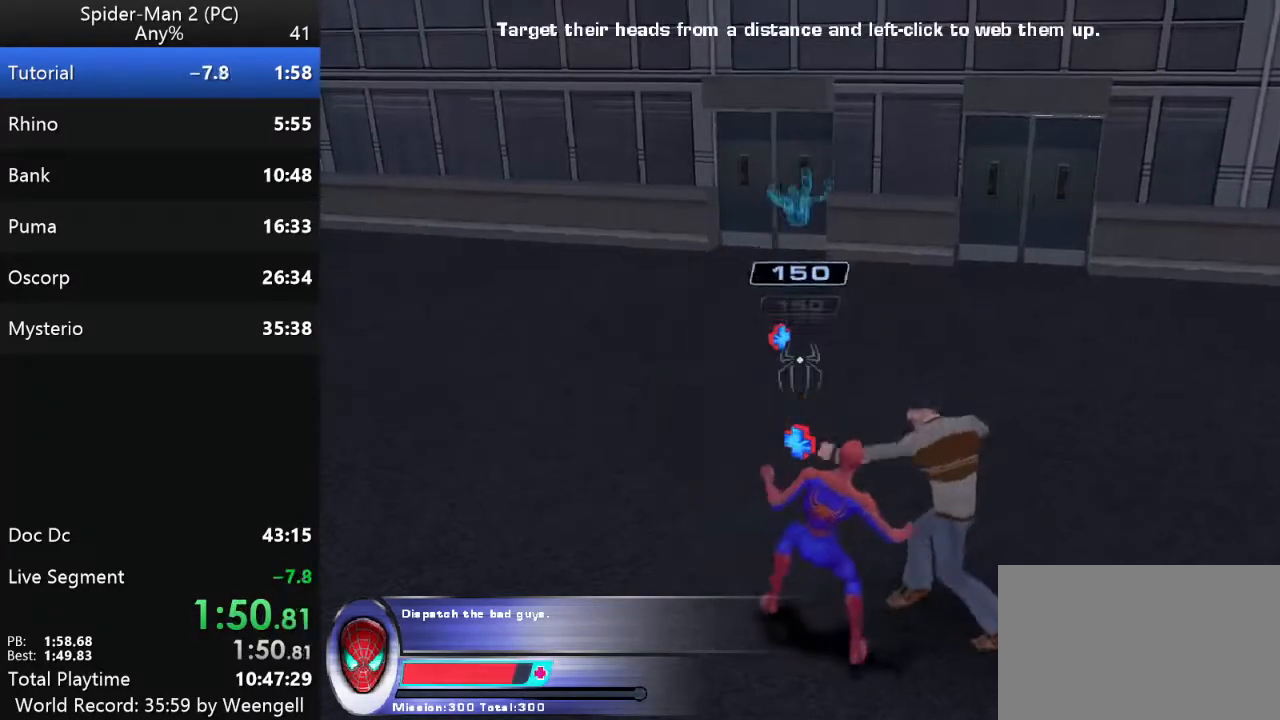
{"keys": [], "mouse": [], "events": [[33, "mouse_left", "up"], [150, "mouse_left", "down"], [267, "mouse_left", "up"], [367, "mouse_left", "down"], [467, "mouse_left", "up"]]}
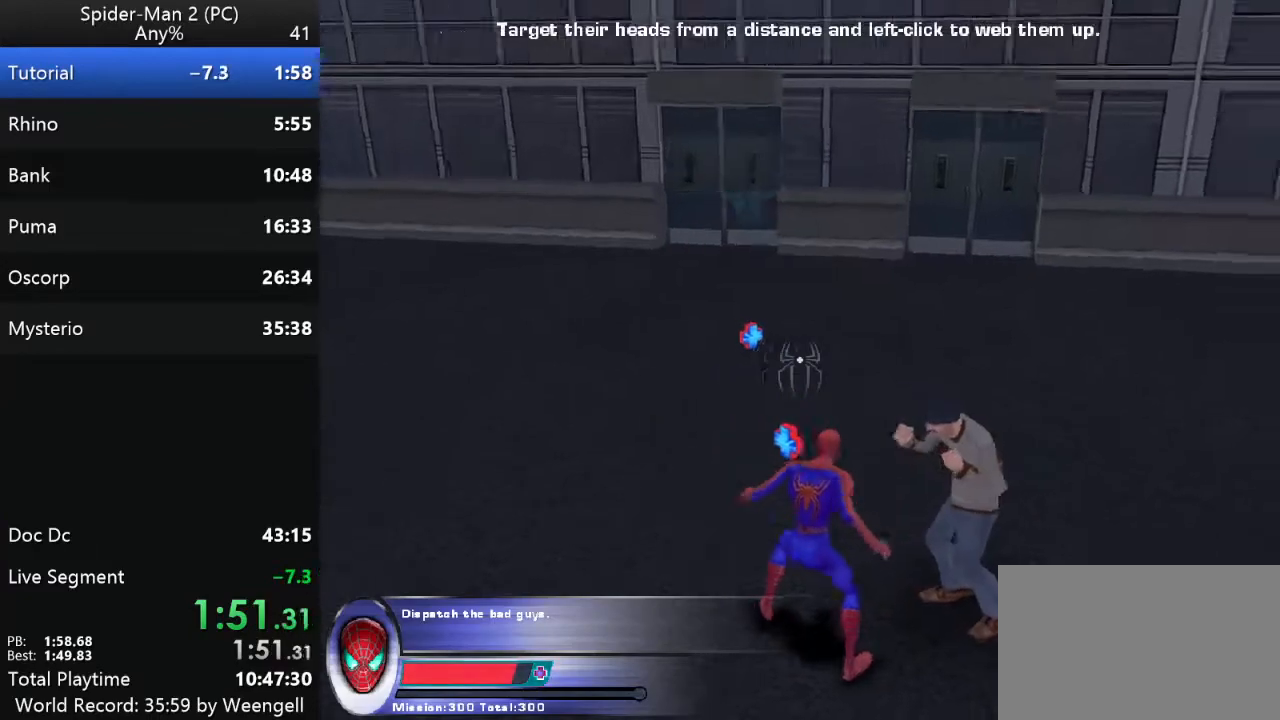
{"keys": [], "mouse": [], "events": [[50, "mouse_left", "down"], [183, "mouse_left", "up"], [217, "mouse_left", "down"], [333, "mouse_left", "up"]]}
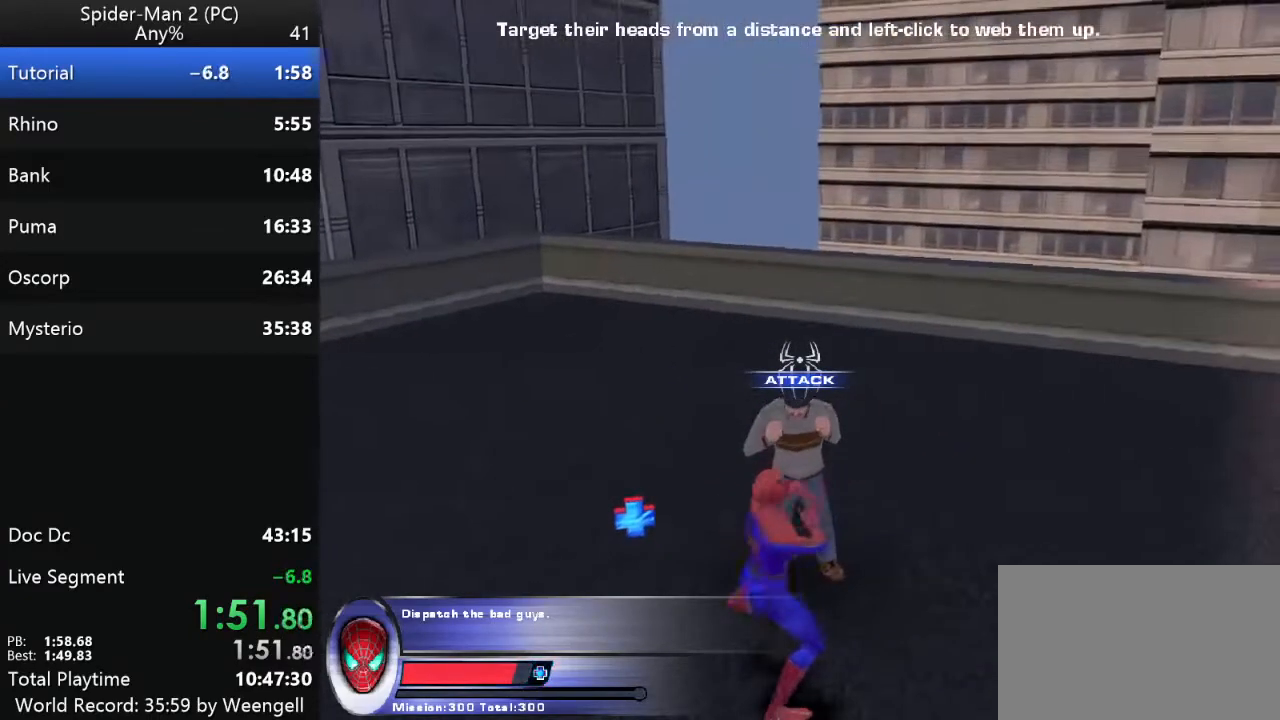
{"keys": [], "mouse": [], "events": []}
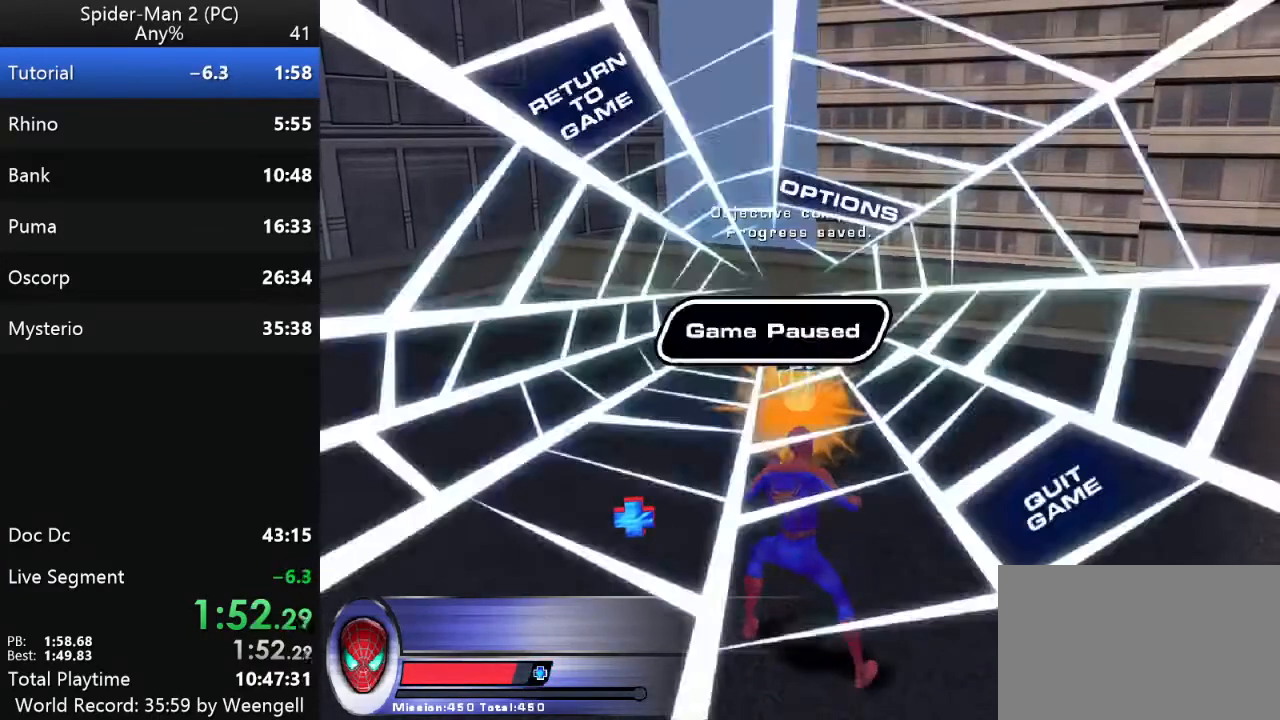
{"keys": [], "mouse": ["left"], "events": [[483, "mouse_left", "down"]]}
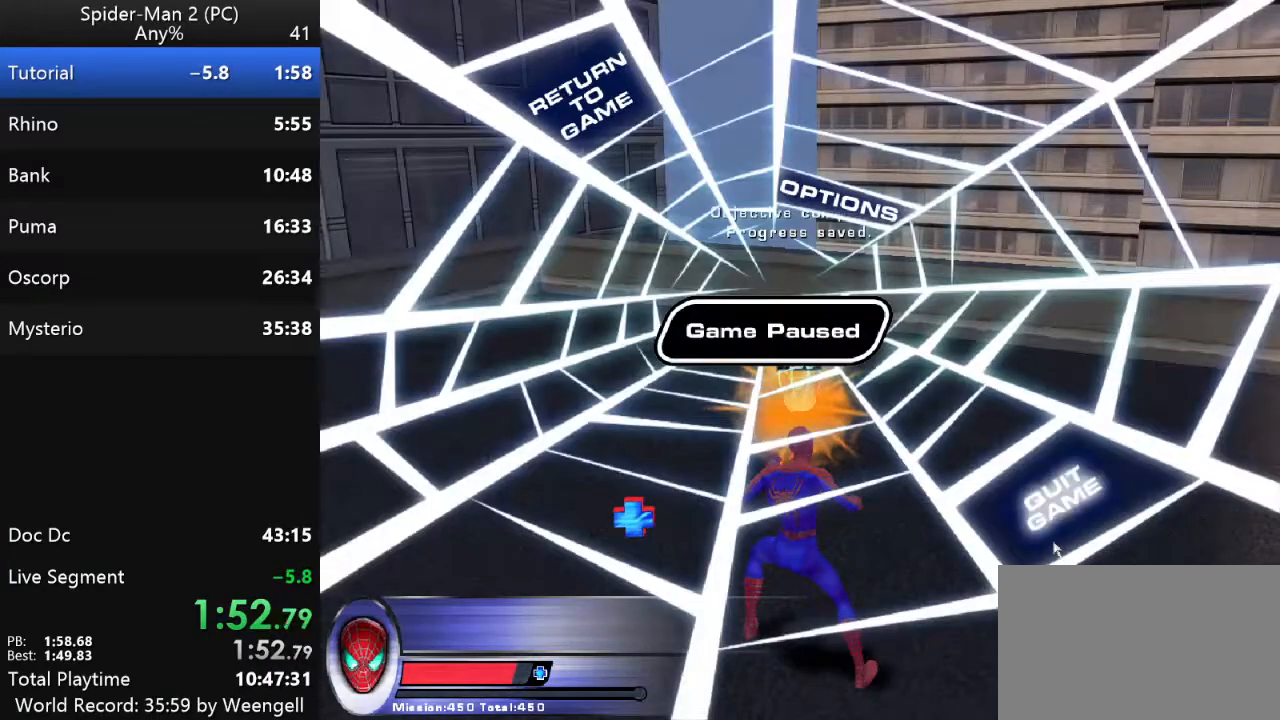
{"keys": [], "mouse": [], "events": [[100, "mouse_left", "up"]]}
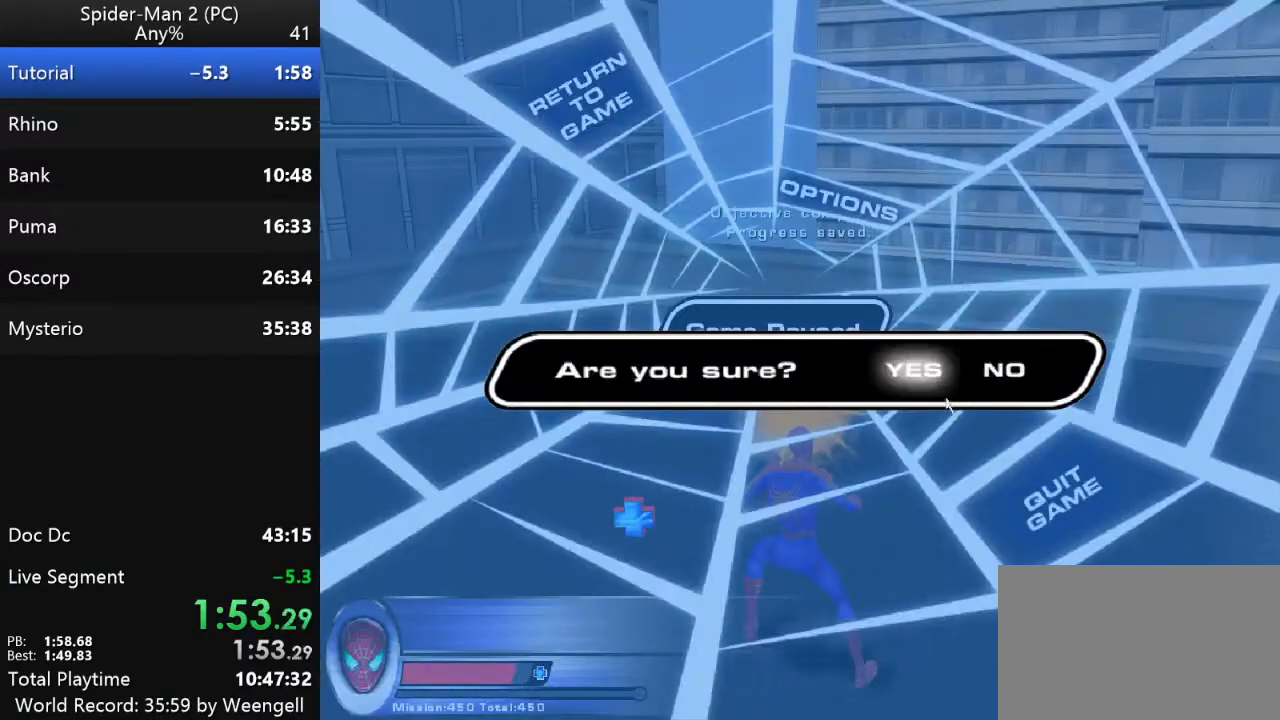
{"keys": [], "mouse": [], "events": [[50, "mouse_left", "down"], [167, "mouse_left", "up"]]}
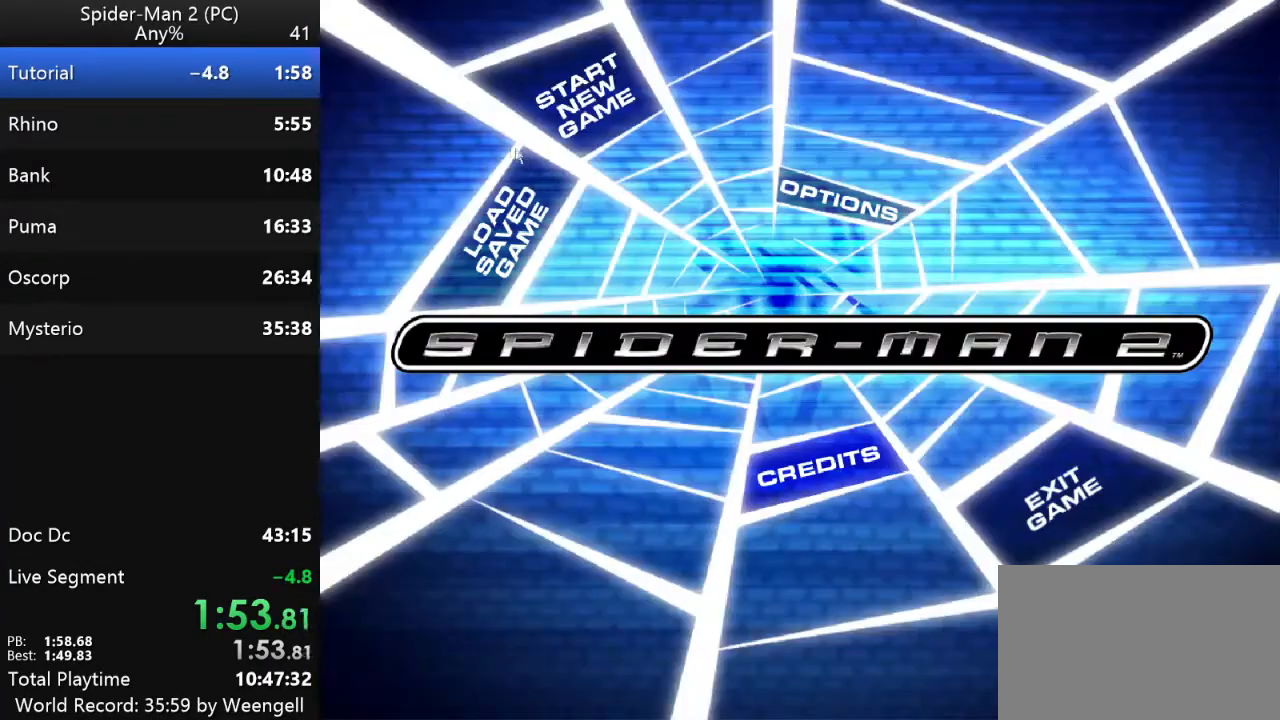
{"keys": [], "mouse": ["left"], "events": [[267, "mouse_left", "down"], [333, "mouse_left", "up"], [433, "mouse_left", "down"]]}
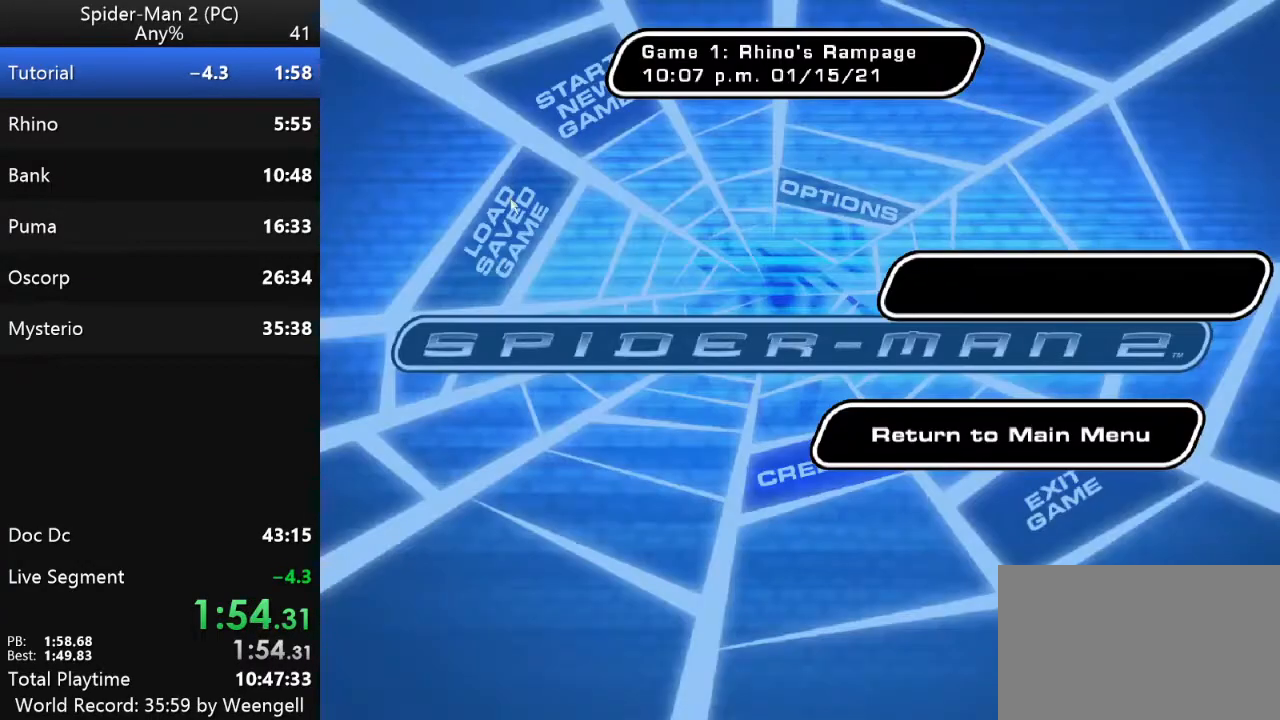
{"keys": [], "mouse": [], "events": [[33, "mouse_left", "up"], [233, "mouse_left", "down"], [350, "mouse_left", "up"]]}
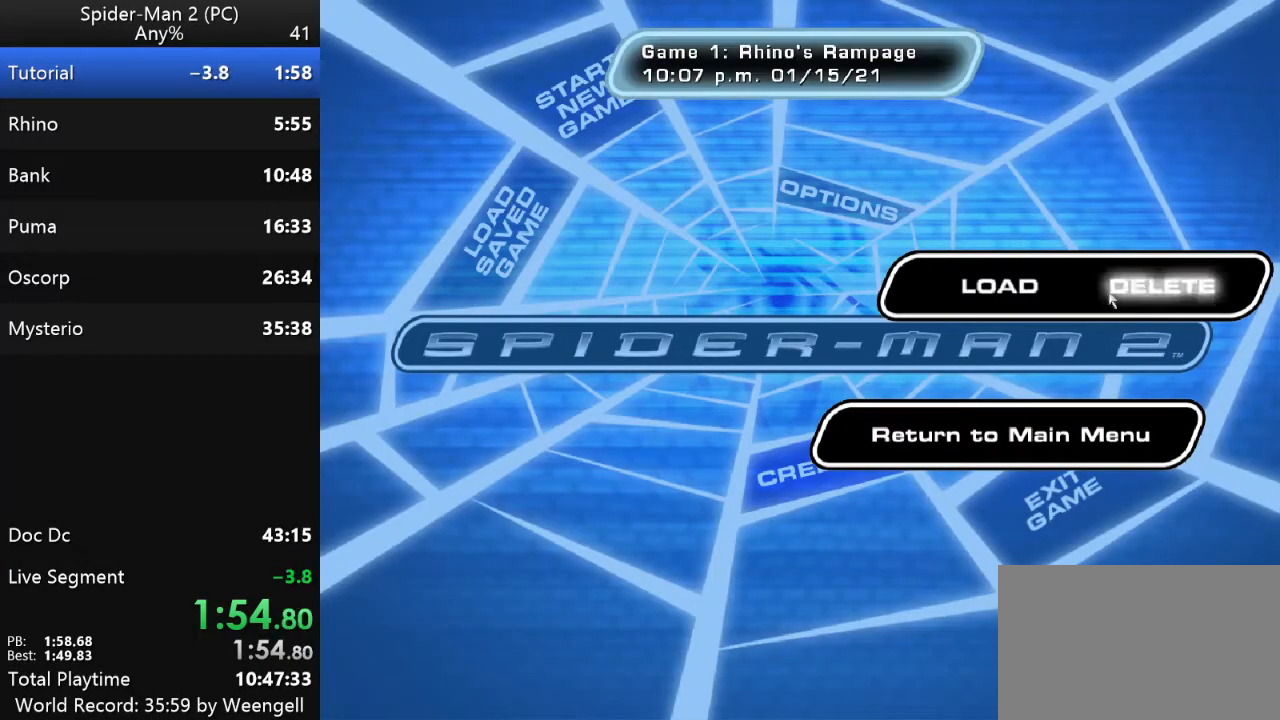
{"keys": [], "mouse": [], "events": [[367, "mouse_left", "down"], [467, "mouse_left", "up"]]}
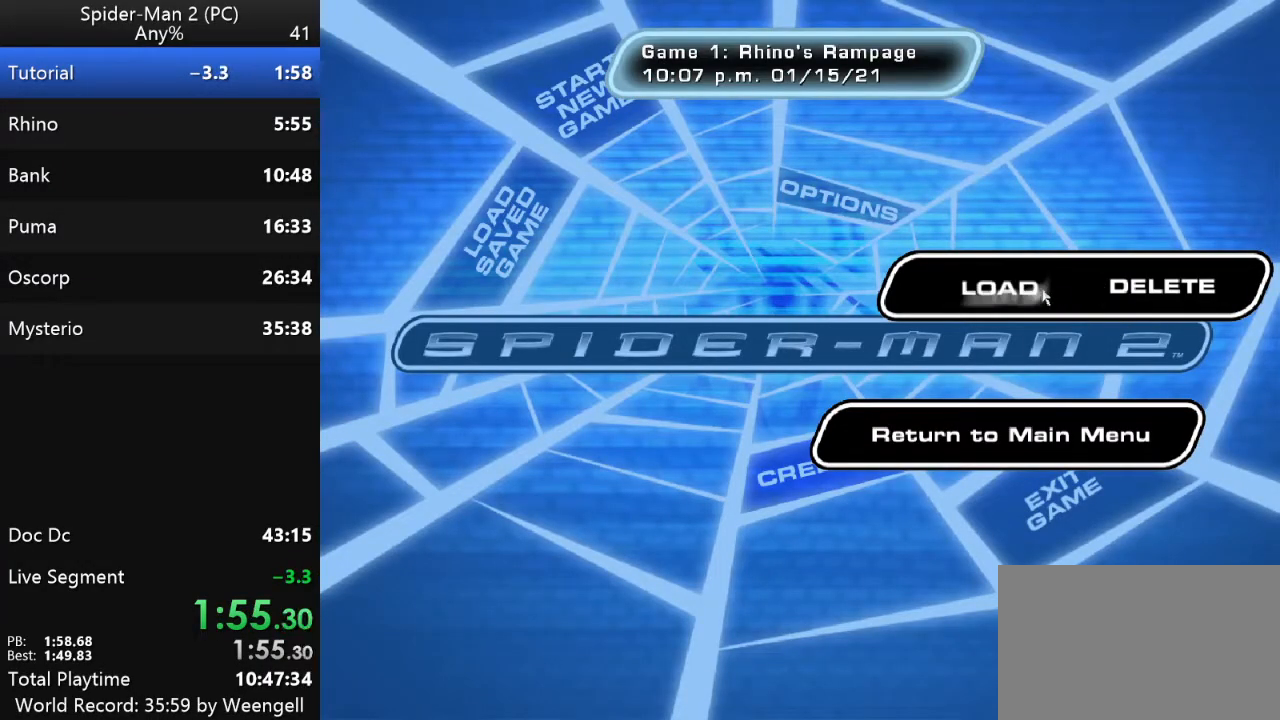
{"keys": ["space"], "mouse": [], "events": [[100, "q", "down"], [200, "q", "up"], [267, "space", "down"], [350, "space", "up"], [433, "space", "down"]]}
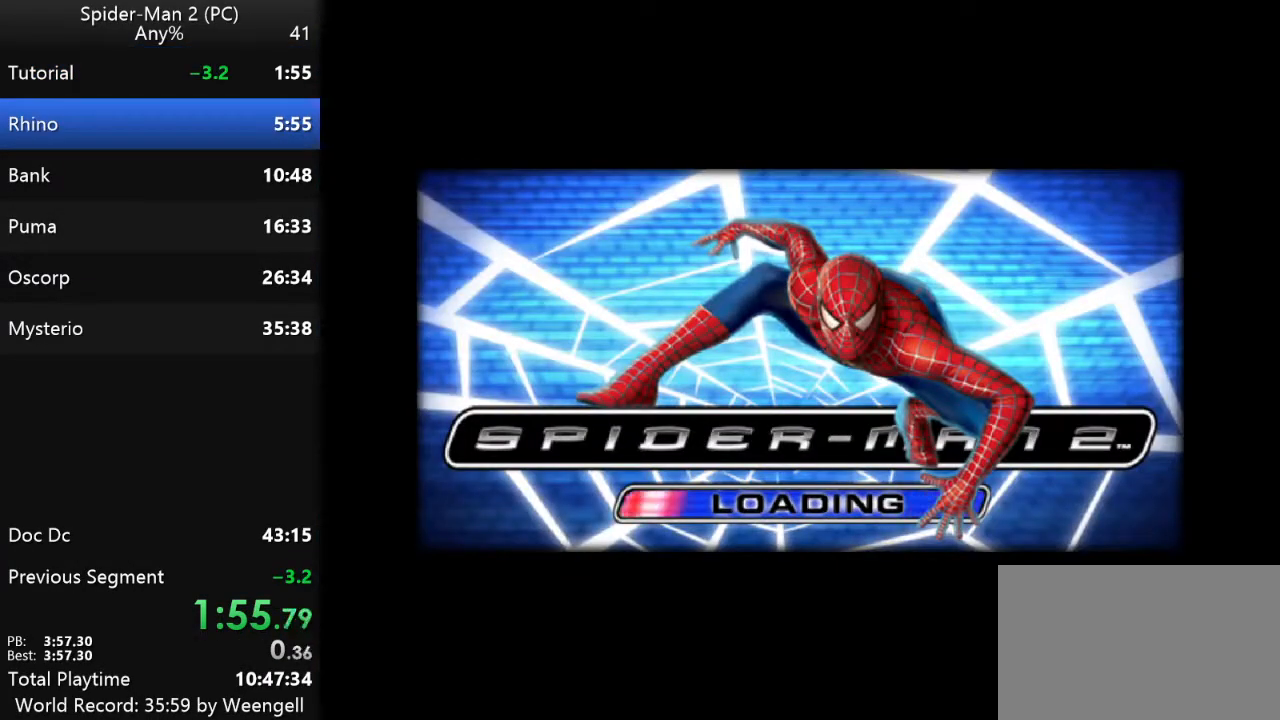
{"keys": ["space"], "mouse": [], "events": [[17, "space", "up"], [100, "space", "down"], [200, "space", "up"], [267, "space", "down"], [367, "space", "up"], [450, "space", "down"]]}
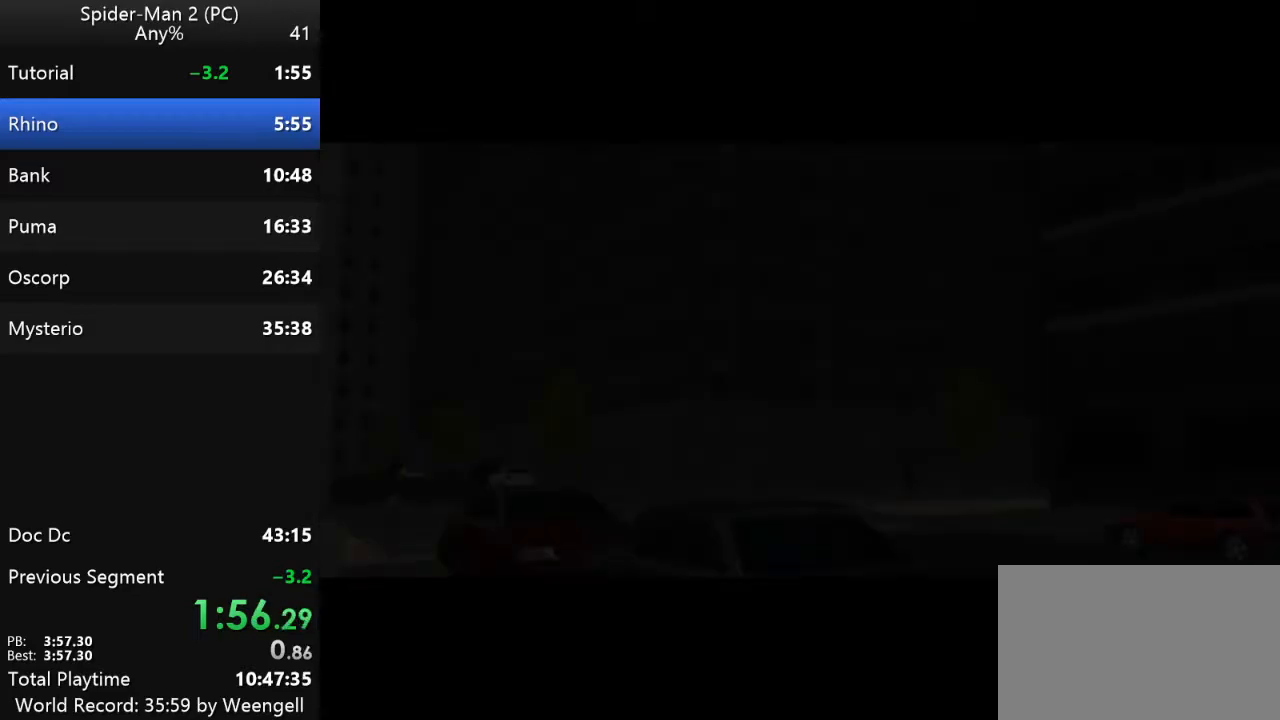
{"keys": ["w"], "mouse": [], "events": [[33, "space", "up"], [117, "space", "down"], [233, "space", "up"], [350, "w", "down"]]}